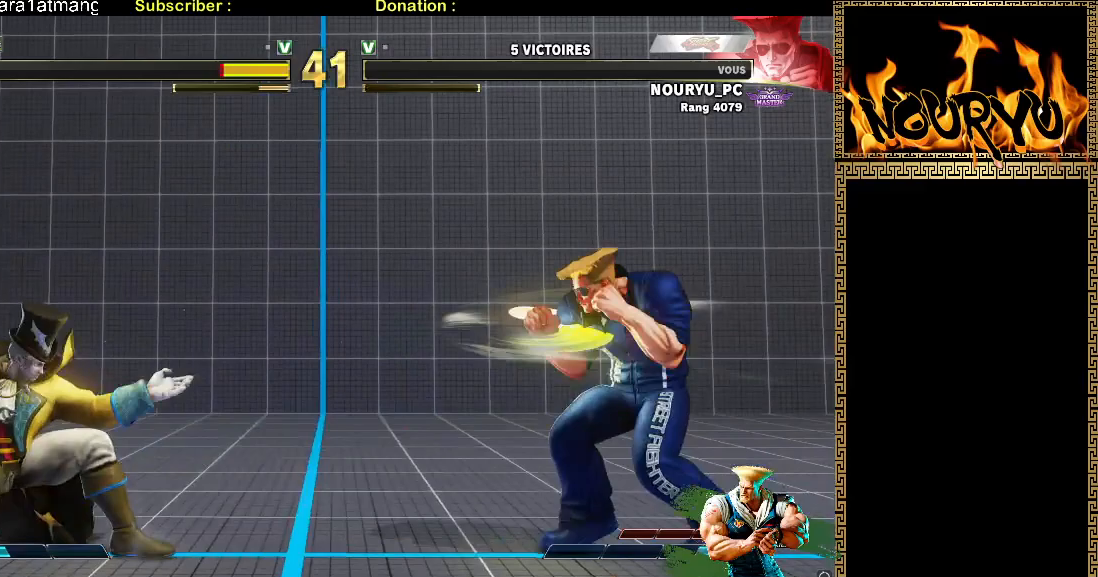
Gameplay with a controller (arcade stick); each line is a JSON object with the inputs held at the frame after it (dt_ms = milliseconds from this image to that frame). "events" lists button and stick changes between this image and that frame as [ms after this image, input, new state], when the widget could be followed in between. Not read: L3 R3.
{"dt_ms": 500, "buttons": [], "left_stick": "down-right", "events": []}
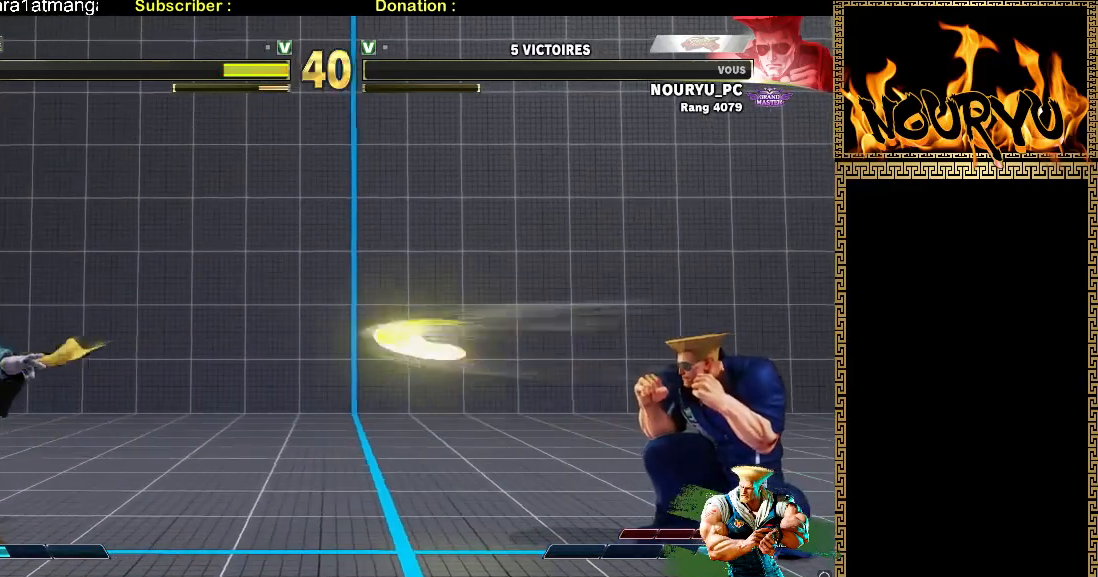
{"dt_ms": 500, "buttons": [], "left_stick": "left", "events": [[317, "left_stick", "center"], [367, "left_stick", "left"]]}
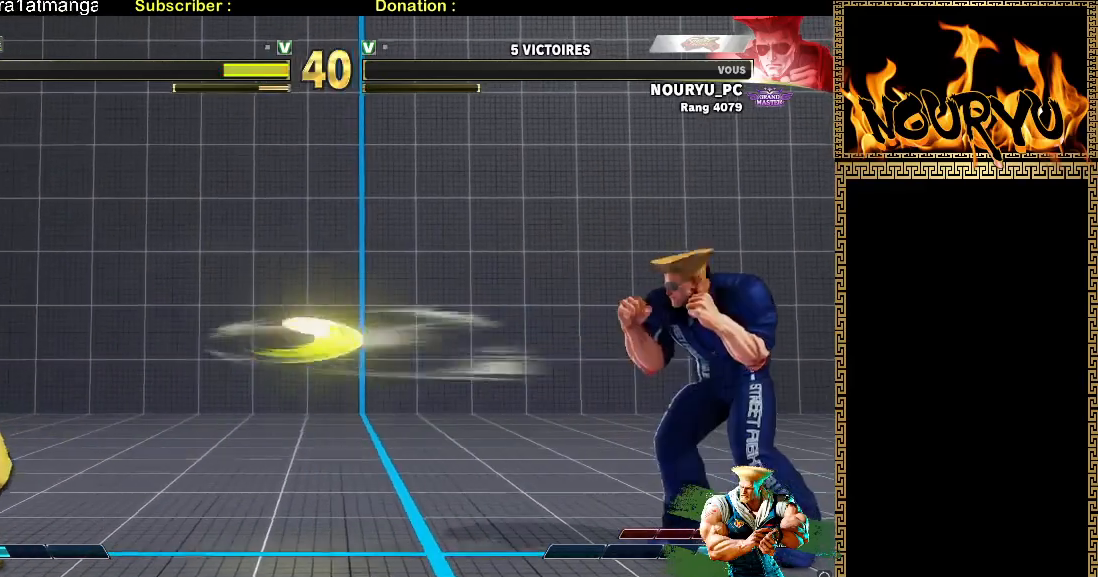
{"dt_ms": 500, "buttons": [], "left_stick": "down-right", "events": [[67, "left_stick", "down-right"]]}
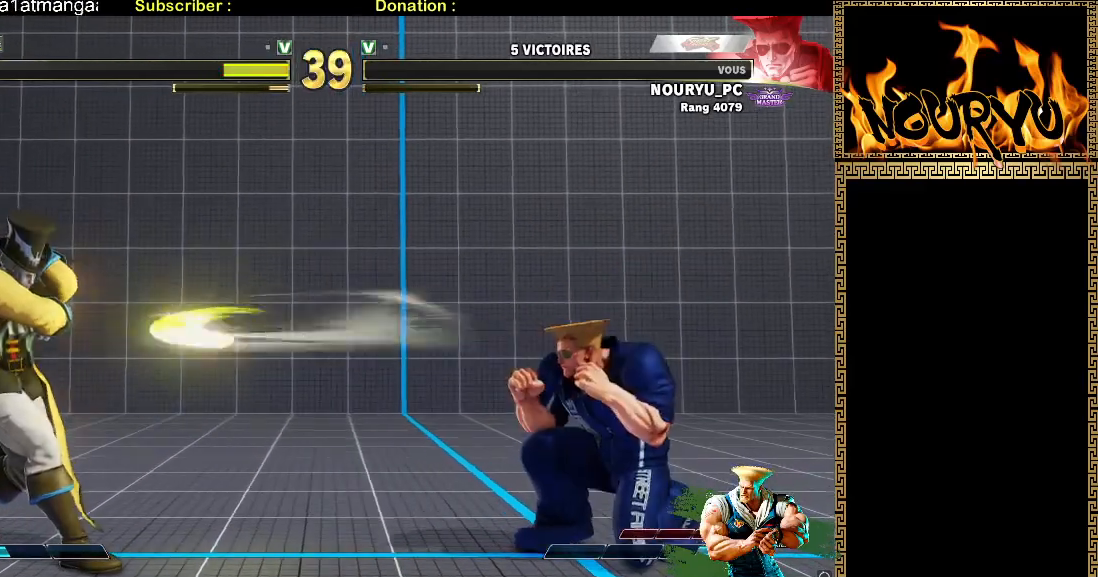
{"dt_ms": 500, "buttons": [], "left_stick": "down-right", "events": []}
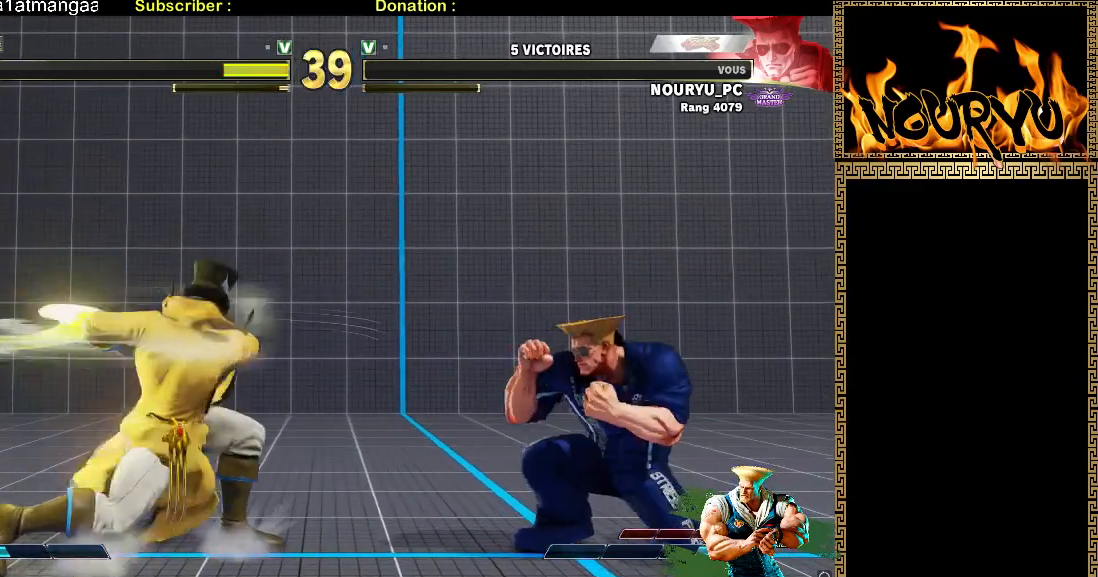
{"dt_ms": 500, "buttons": [], "left_stick": "down-right", "events": []}
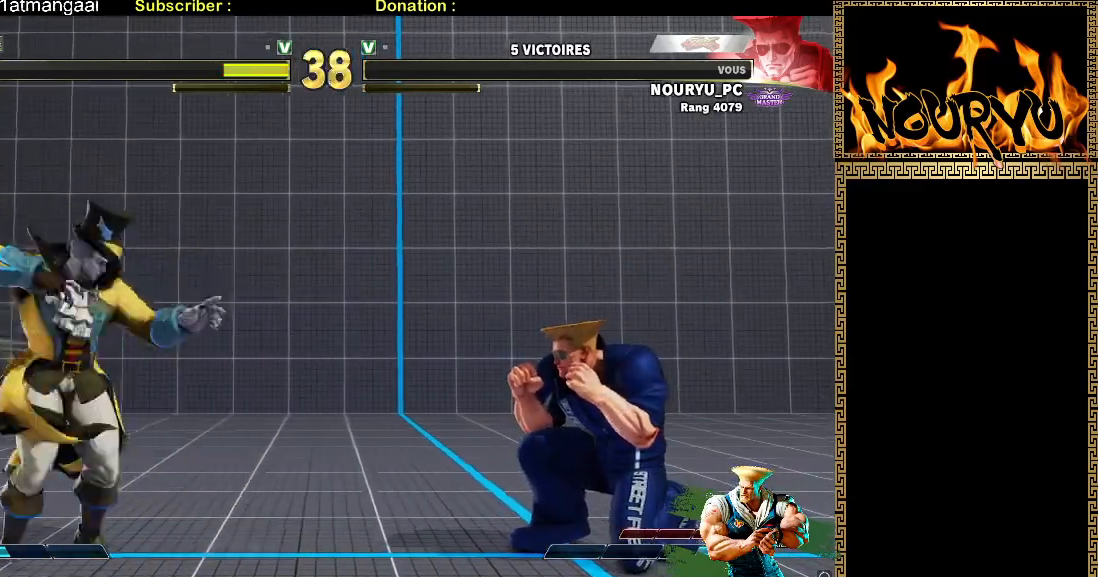
{"dt_ms": 500, "buttons": [], "left_stick": "down-right", "events": []}
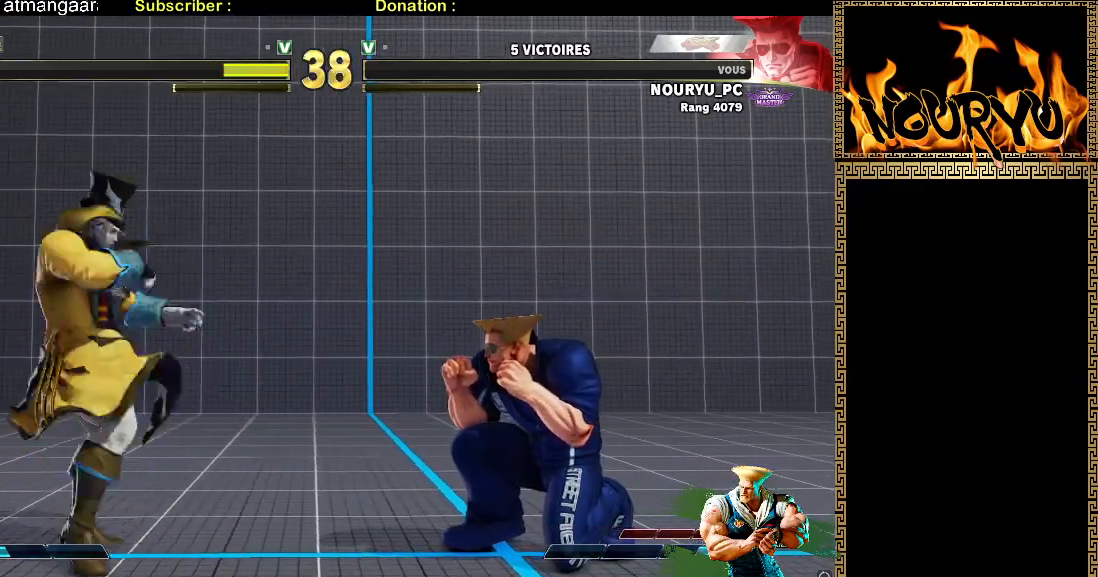
{"dt_ms": 500, "buttons": [], "left_stick": "down-right", "events": [[67, "left_stick", "right"], [483, "left_stick", "down-right"]]}
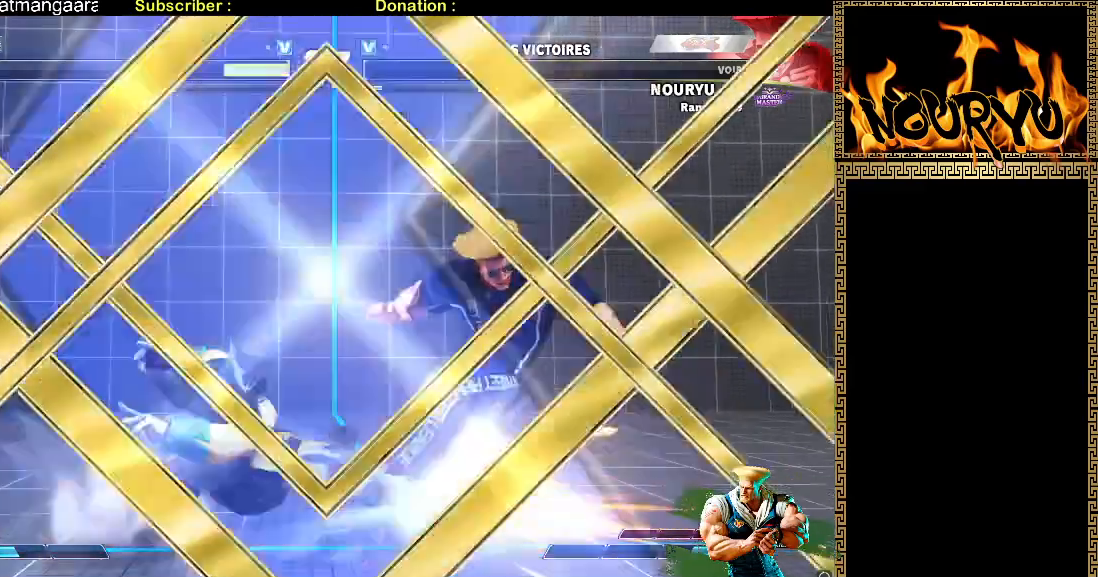
{"dt_ms": 500, "buttons": [], "left_stick": "center", "events": [[450, "left_stick", "center"]]}
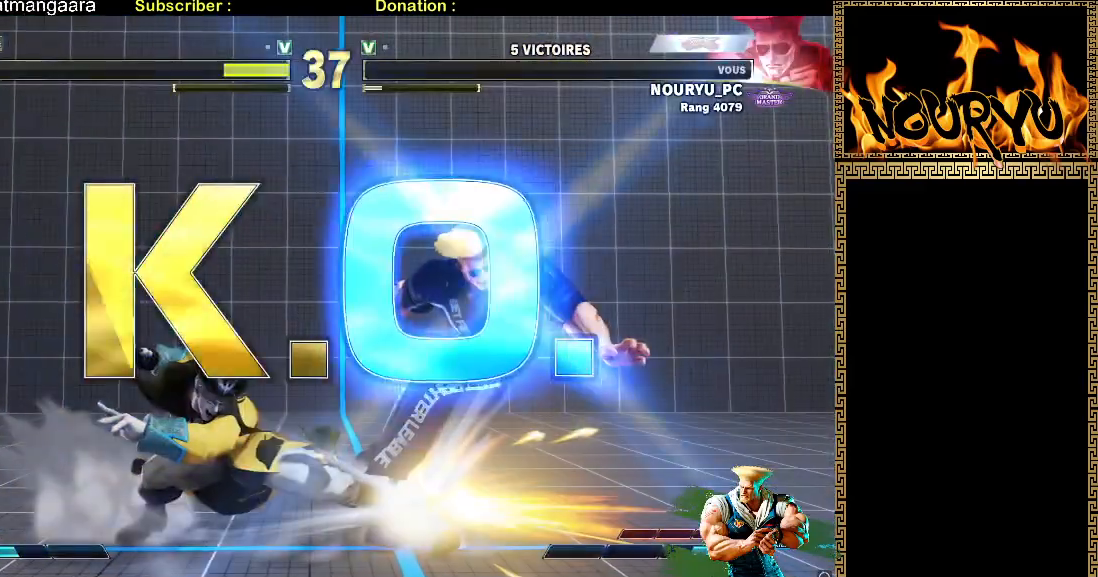
{"dt_ms": 500, "buttons": [], "left_stick": "center", "events": []}
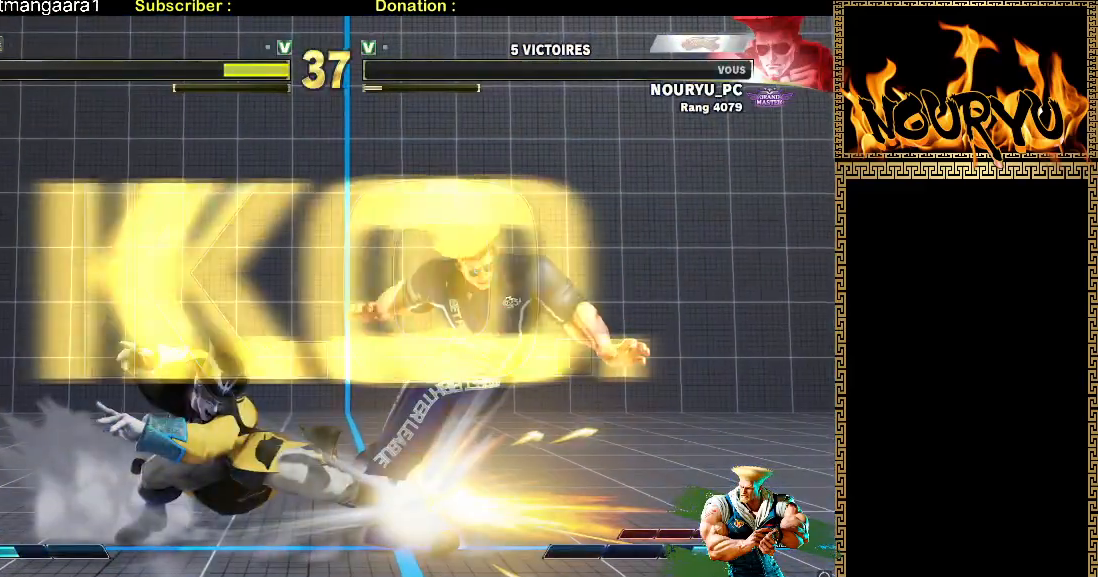
{"dt_ms": 500, "buttons": [], "left_stick": "center", "events": []}
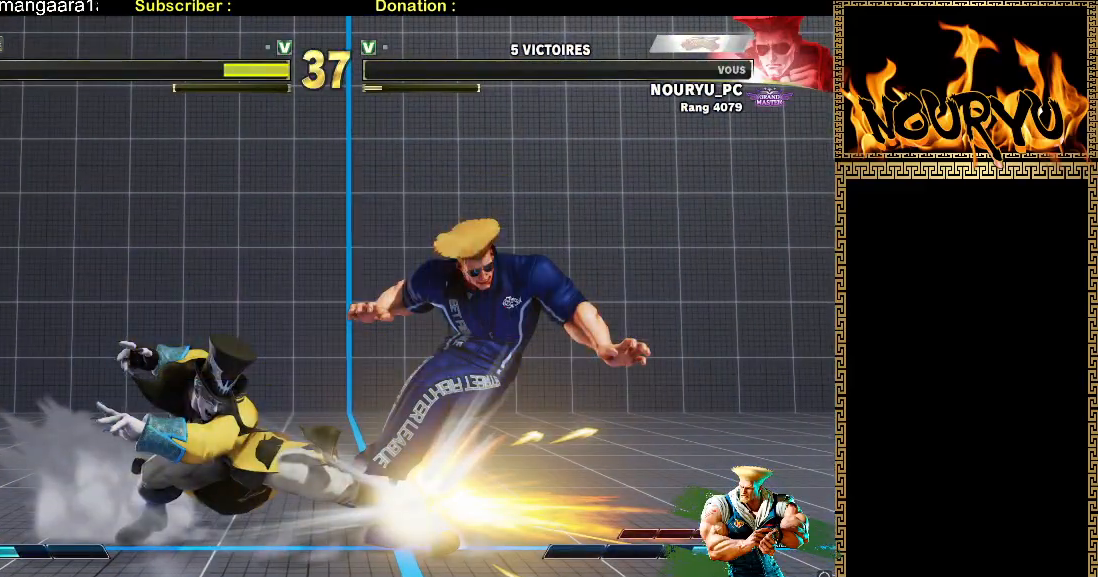
{"dt_ms": 500, "buttons": [], "left_stick": "center", "events": []}
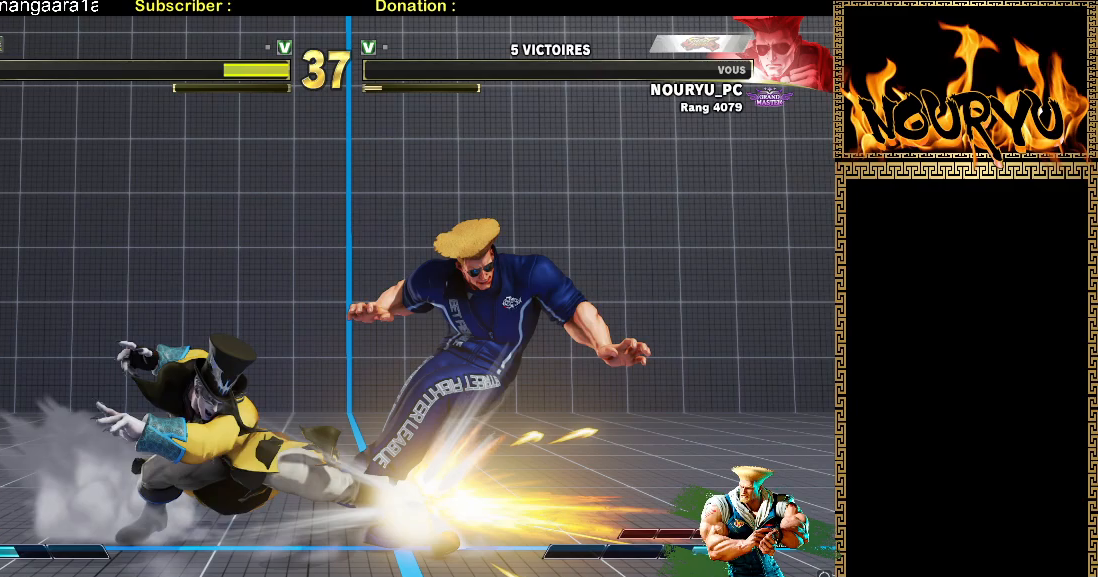
{"dt_ms": 500, "buttons": [], "left_stick": "center", "events": []}
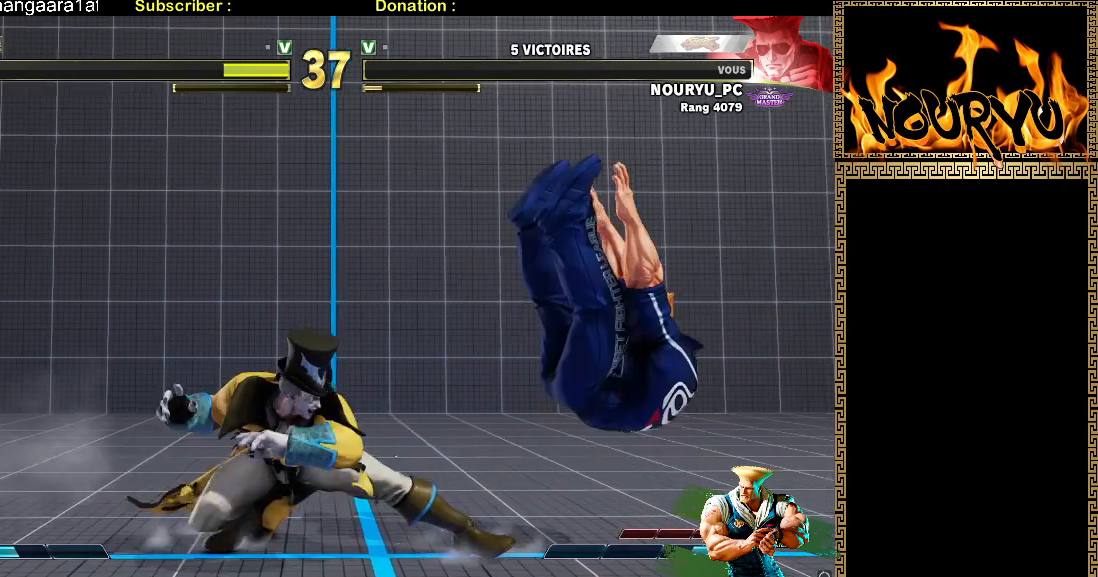
{"dt_ms": 1000, "buttons": [], "left_stick": "right"}
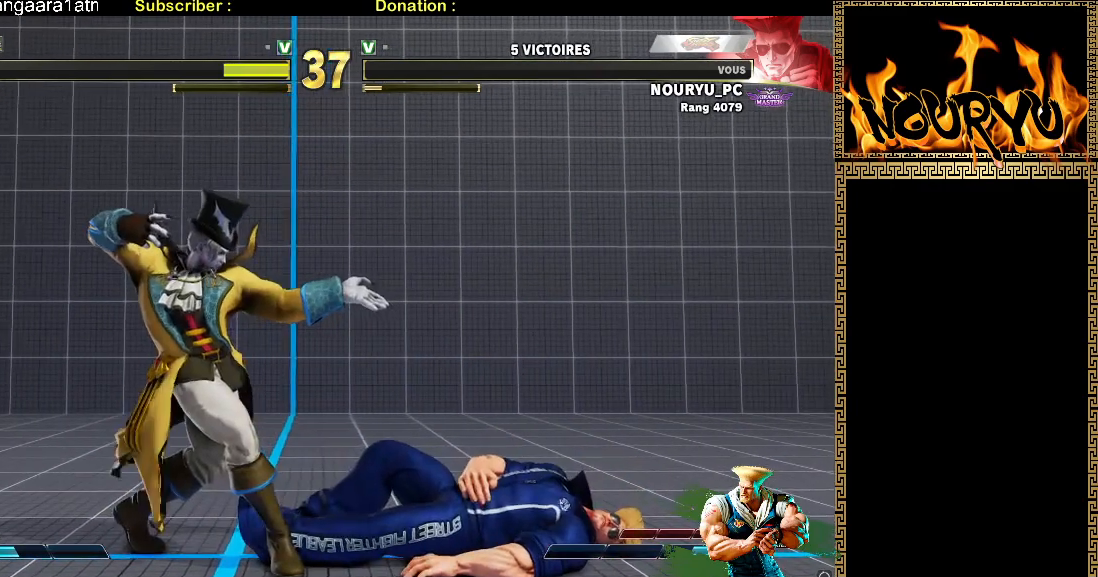
{"dt_ms": 1000, "buttons": [], "left_stick": "center"}